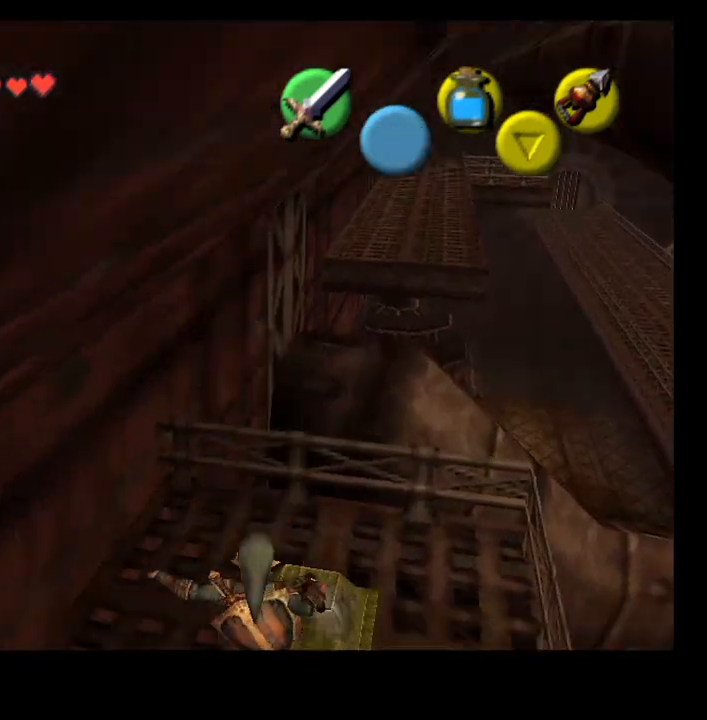
Gameplay with a controller (PlayStation layout); each line is a JSON object with the inputs held at the frame after it (dt_ms = milliseconds from this image to that frame). "events" lists button and stick changes between this image and that frame as [ms after this image, input, new state], when the widget could be followed in between. Not read: L1.
{"dt_ms": 500, "buttons": [], "left_stick": "up-right", "right_stick": "center", "events": [[67, "left_stick", "center"], [267, "left_stick", "up-right"]]}
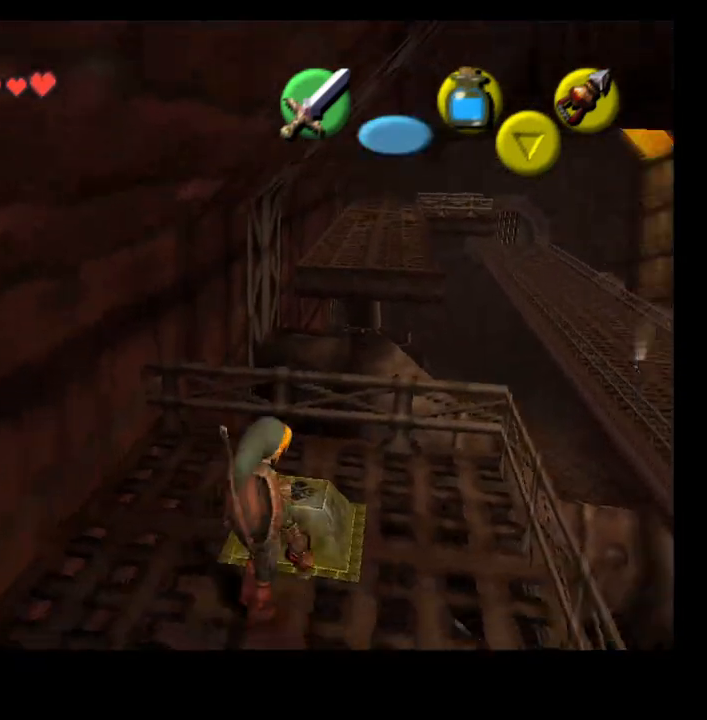
{"dt_ms": 500, "buttons": [], "left_stick": "center", "right_stick": "center", "events": [[33, "left_stick", "center"]]}
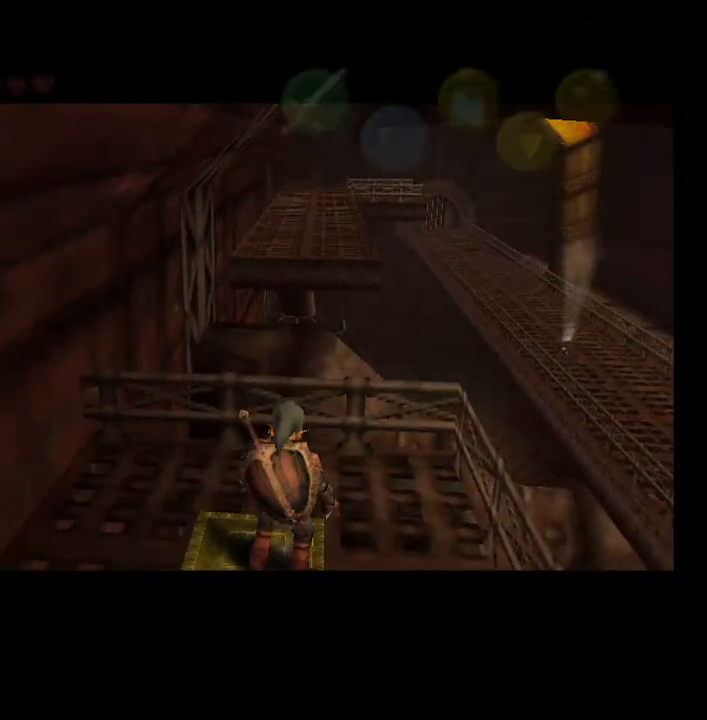
{"dt_ms": 500, "buttons": [], "left_stick": "center", "right_stick": "center", "events": []}
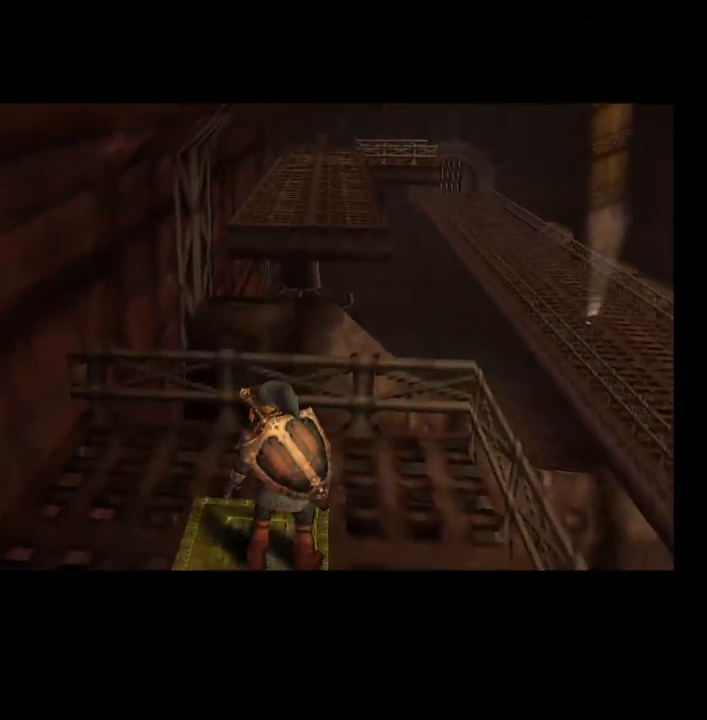
{"dt_ms": 500, "buttons": [], "left_stick": "center", "right_stick": "center", "events": []}
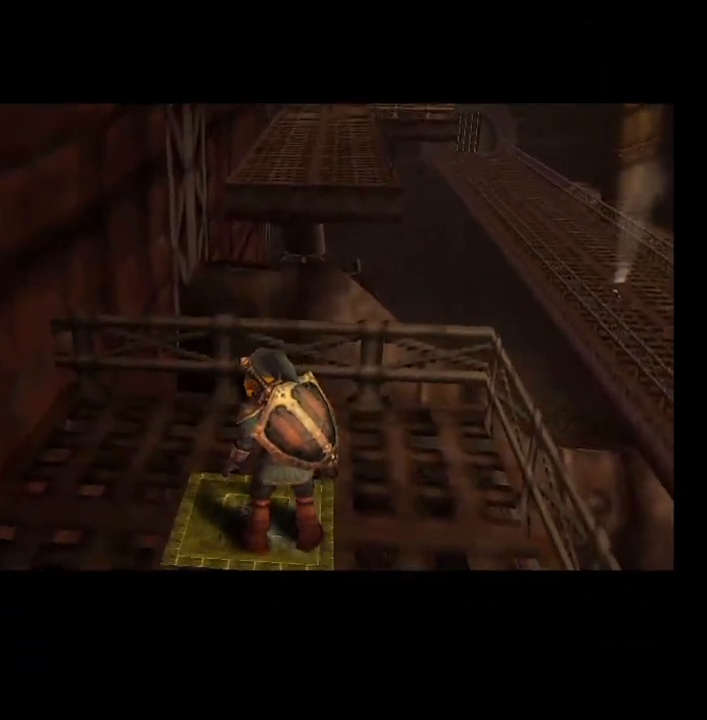
{"dt_ms": 500, "buttons": [], "left_stick": "center", "right_stick": "center", "events": []}
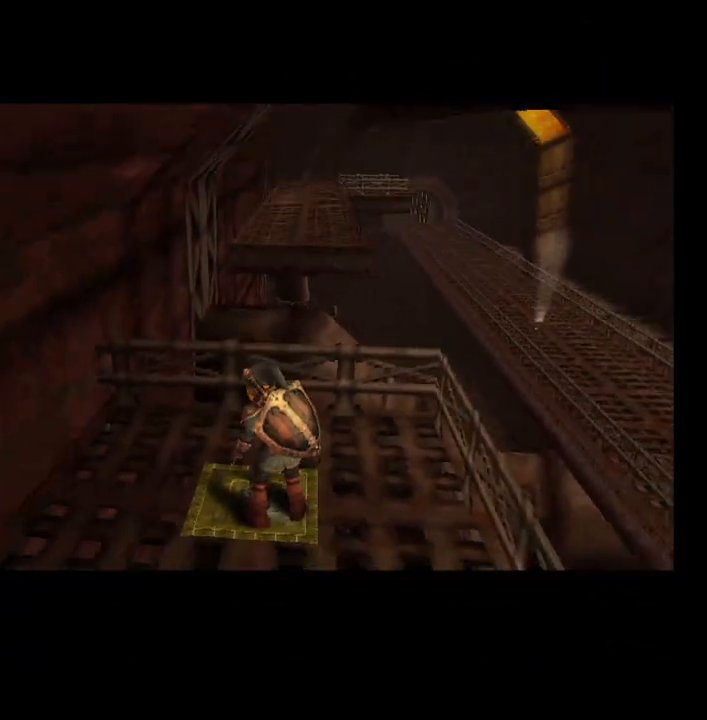
{"dt_ms": 500, "buttons": ["SELECT"], "left_stick": "center", "right_stick": "center", "events": [[500, "SELECT", "down"]]}
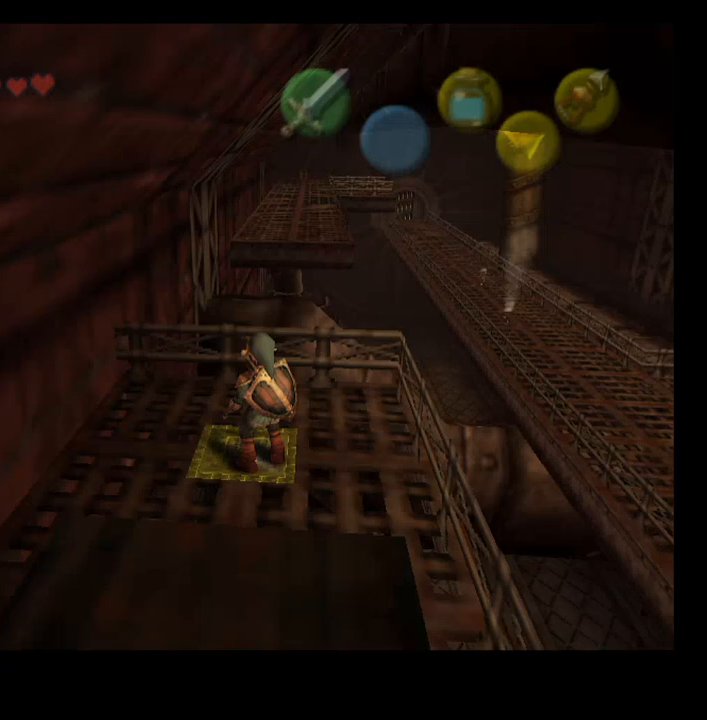
{"dt_ms": 500, "buttons": [], "left_stick": "center", "right_stick": "center", "events": [[100, "SELECT", "up"]]}
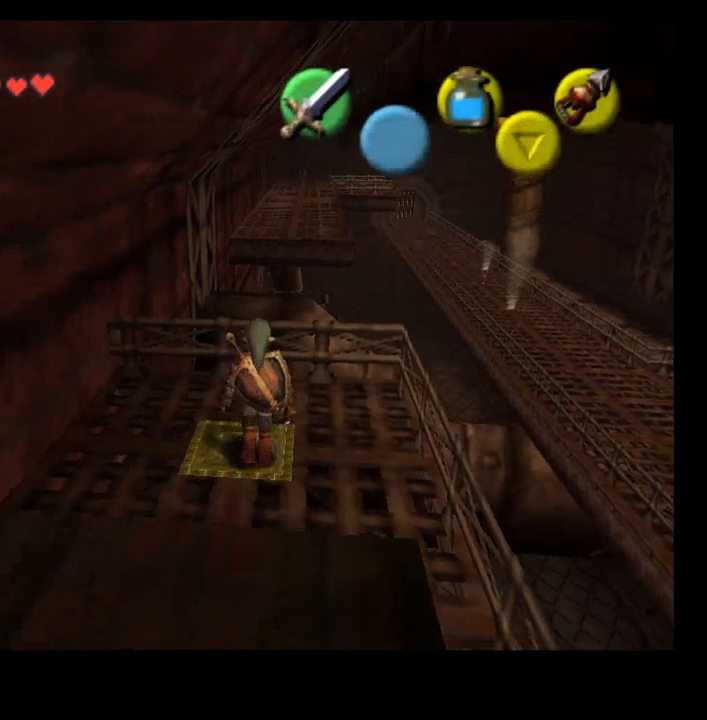
{"dt_ms": 500, "buttons": [], "left_stick": "center", "right_stick": "center", "events": []}
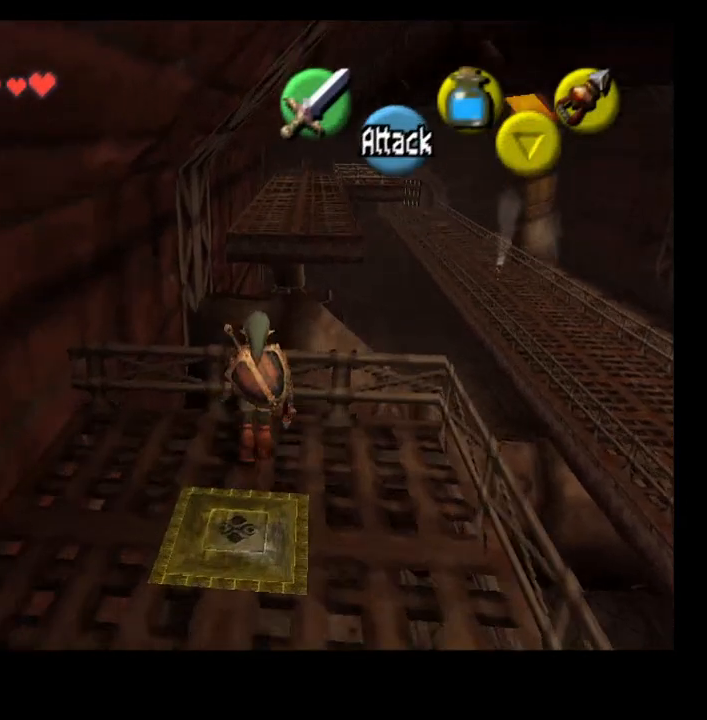
{"dt_ms": 500, "buttons": [], "left_stick": "up", "right_stick": "center", "events": [[400, "left_stick", "up"]]}
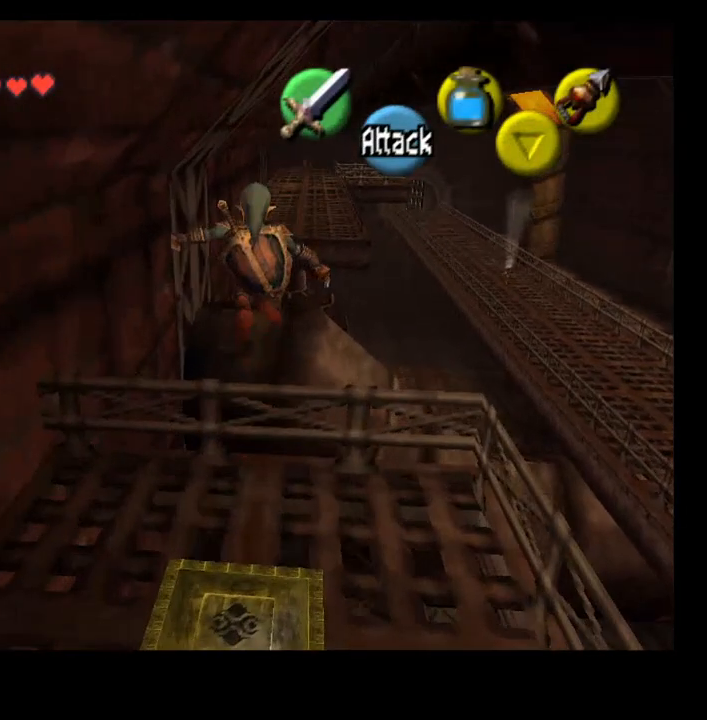
{"dt_ms": 500, "buttons": [], "left_stick": "up", "right_stick": "center", "events": []}
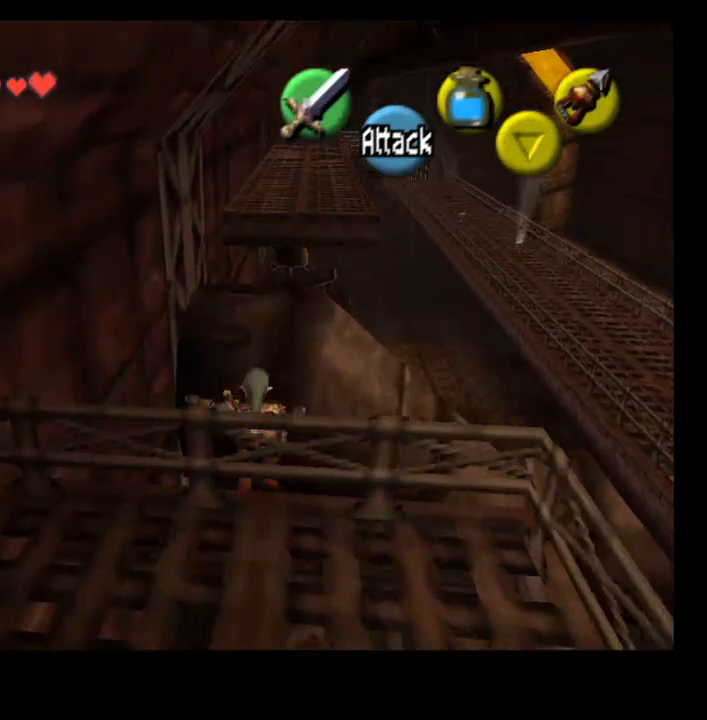
{"dt_ms": 1000, "buttons": [], "left_stick": "center", "right_stick": "center"}
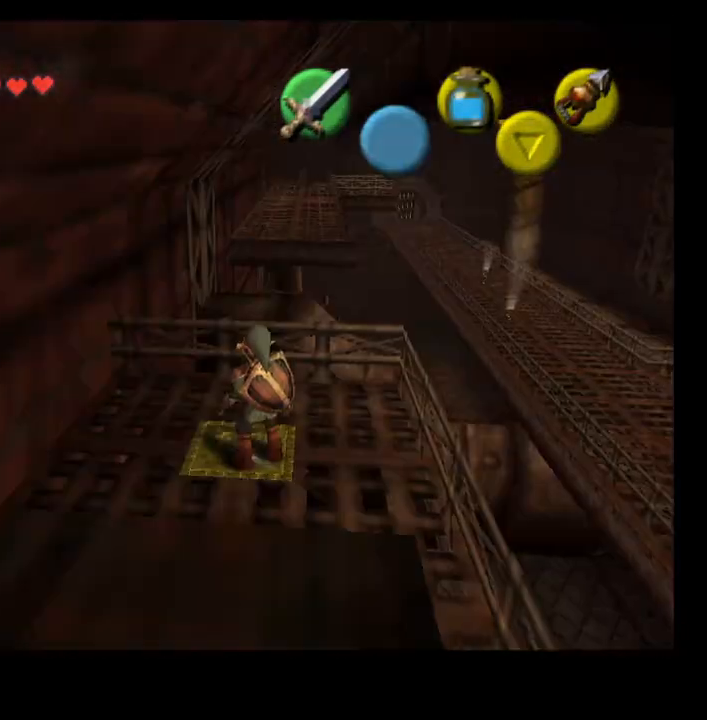
{"dt_ms": 500, "buttons": [], "left_stick": "right", "right_stick": "center", "events": [[433, "left_stick", "right"]]}
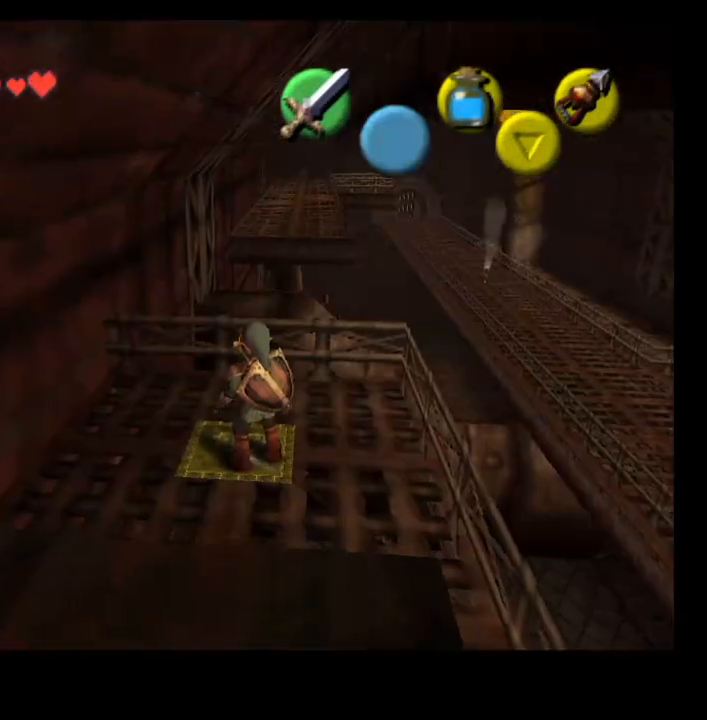
{"dt_ms": 500, "buttons": [], "left_stick": "center", "right_stick": "center", "events": [[333, "left_stick", "center"], [367, "L2", "down"], [500, "L2", "up"]]}
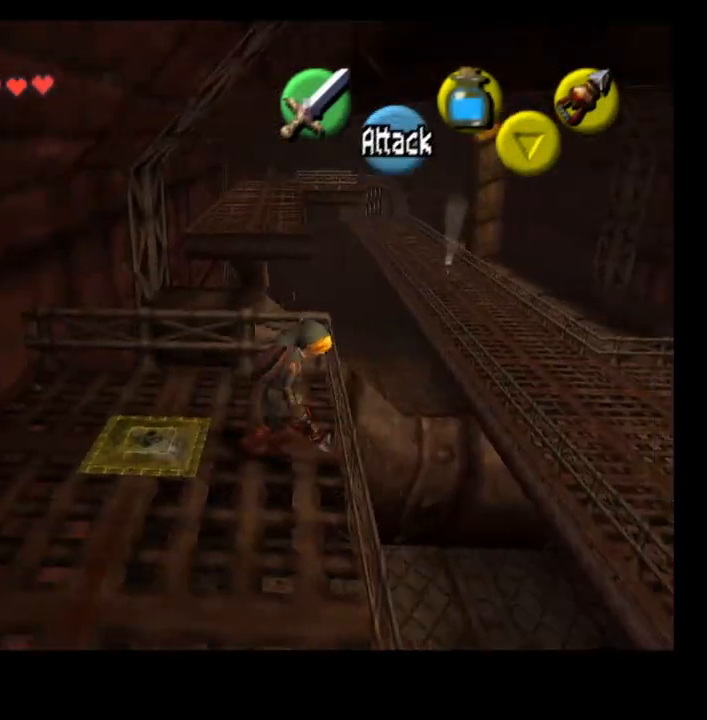
{"dt_ms": 500, "buttons": [], "left_stick": "center", "right_stick": "center", "events": []}
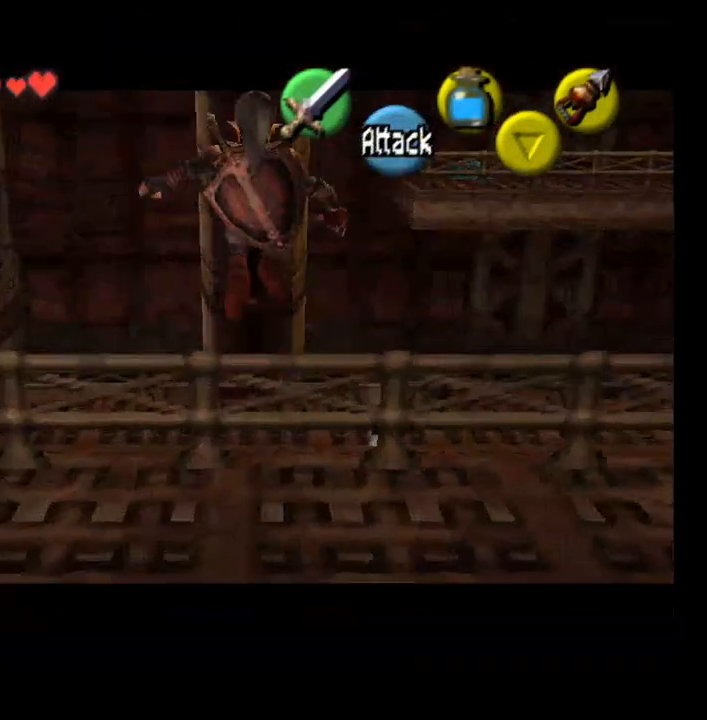
{"dt_ms": 500, "buttons": [], "left_stick": "center", "right_stick": "center", "events": []}
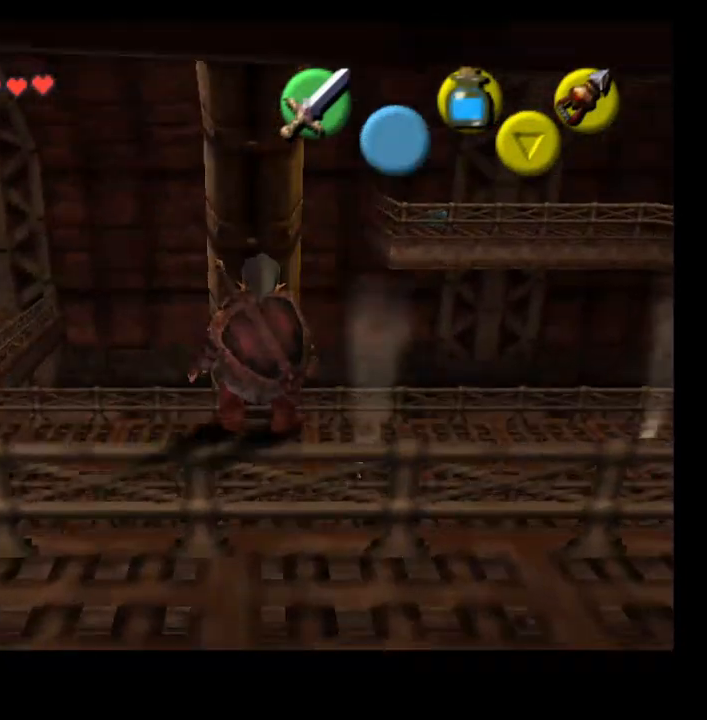
{"dt_ms": 500, "buttons": [], "left_stick": "center", "right_stick": "center", "events": [[267, "SELECT", "down"], [400, "SELECT", "up"]]}
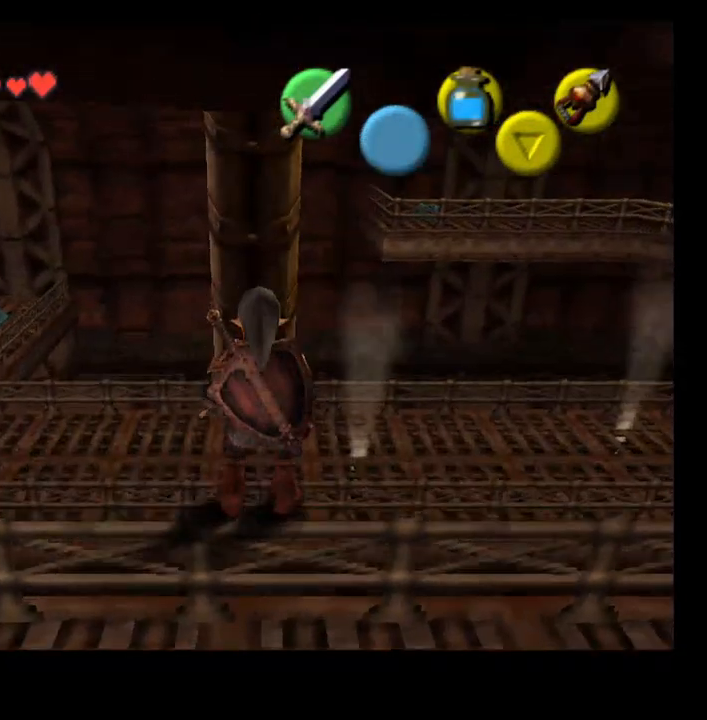
{"dt_ms": 500, "buttons": [], "left_stick": "center", "right_stick": "center", "events": [[67, "left_stick", "down"], [133, "left_stick", "center"]]}
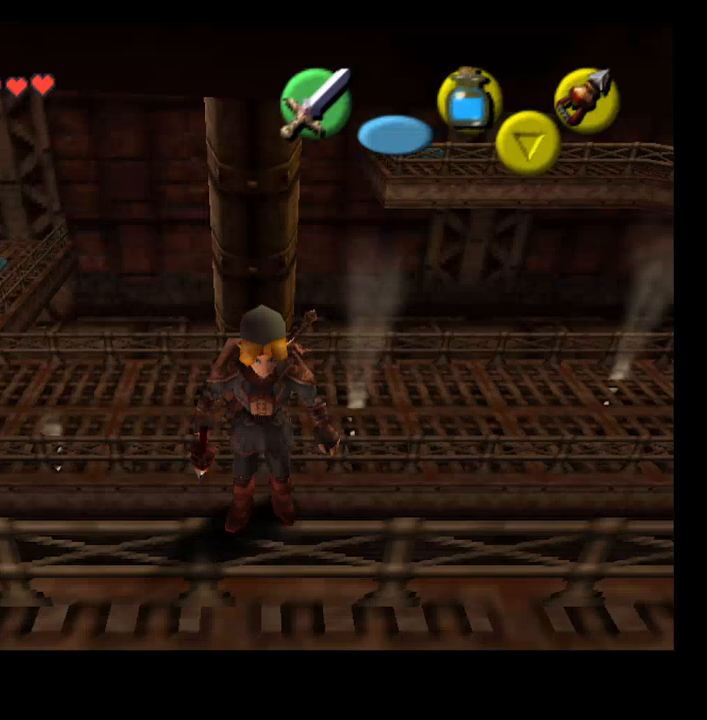
{"dt_ms": 500, "buttons": [], "left_stick": "up", "right_stick": "center", "events": [[100, "left_stick", "up"], [167, "CROSS", "down"], [267, "CROSS", "up"]]}
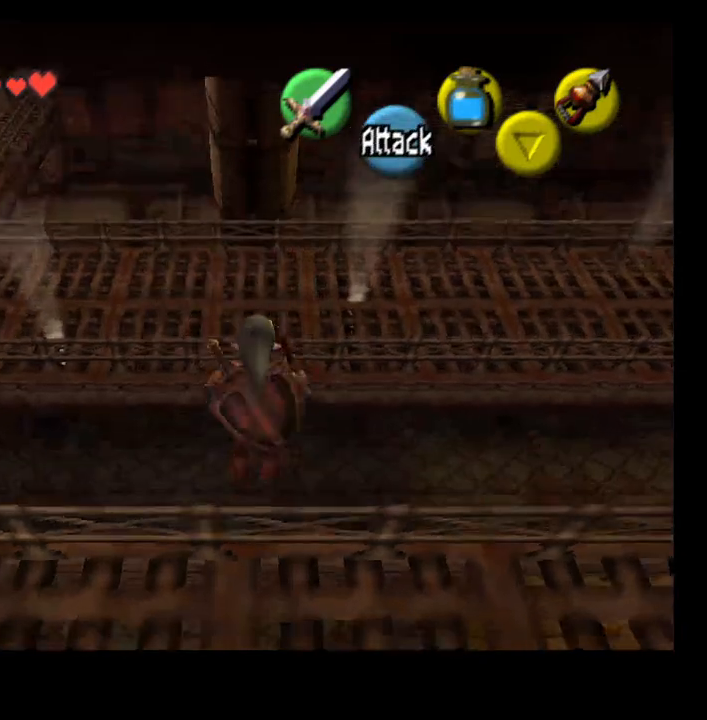
{"dt_ms": 1000, "buttons": [], "left_stick": "center", "right_stick": "center"}
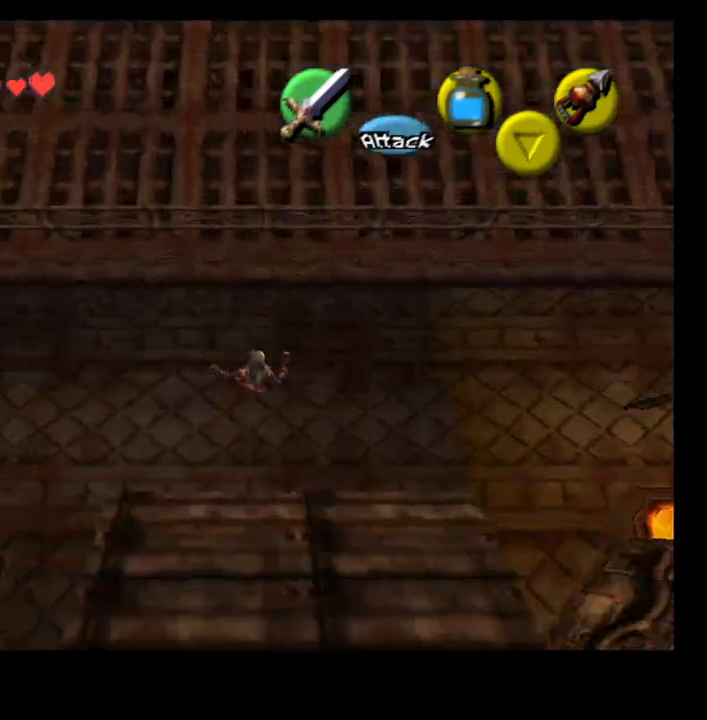
{"dt_ms": 500, "buttons": [], "left_stick": "up-right", "right_stick": "center", "events": [[100, "left_stick", "up"], [500, "left_stick", "up-right"]]}
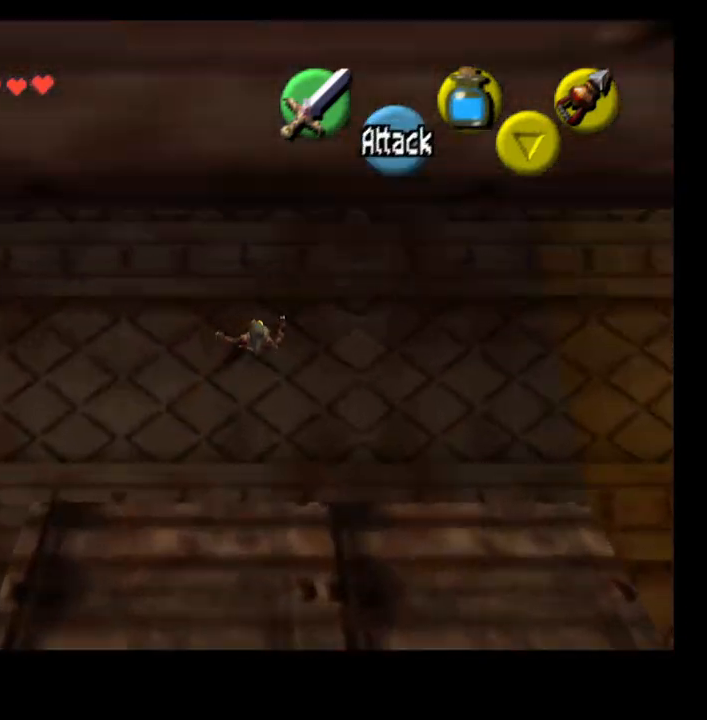
{"dt_ms": 500, "buttons": [], "left_stick": "right", "right_stick": "center", "events": [[100, "left_stick", "right"]]}
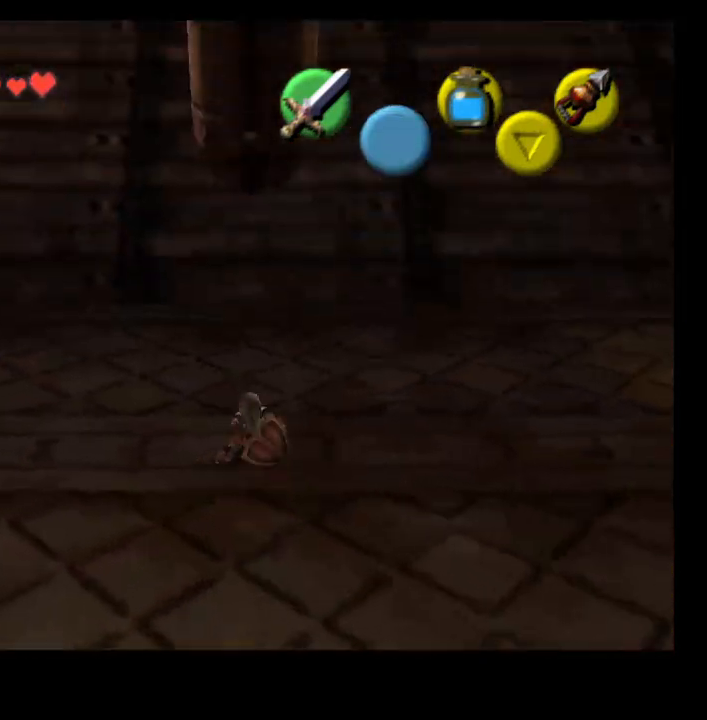
{"dt_ms": 500, "buttons": [], "left_stick": "right", "right_stick": "center", "events": [[233, "CROSS", "down"], [333, "CROSS", "up"]]}
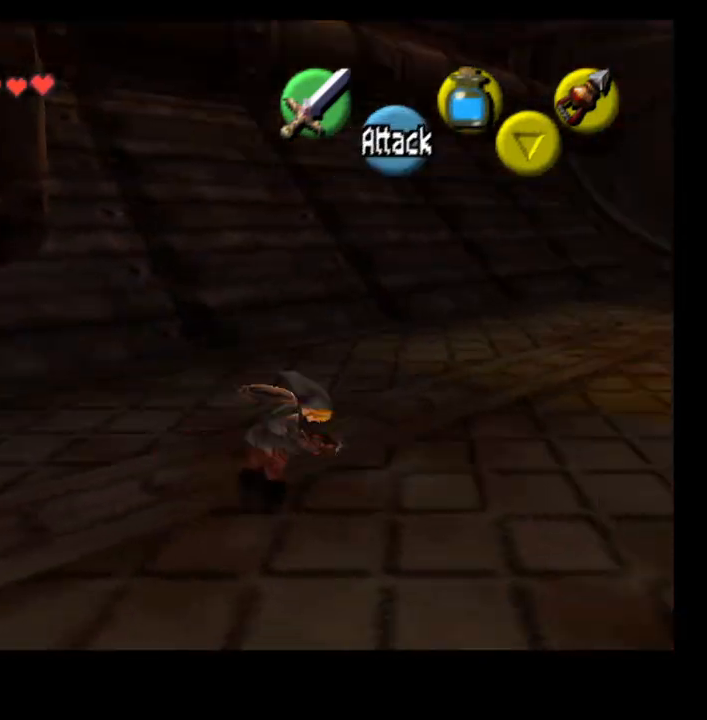
{"dt_ms": 500, "buttons": ["CROSS"], "left_stick": "right", "right_stick": "center", "events": [[500, "CROSS", "down"]]}
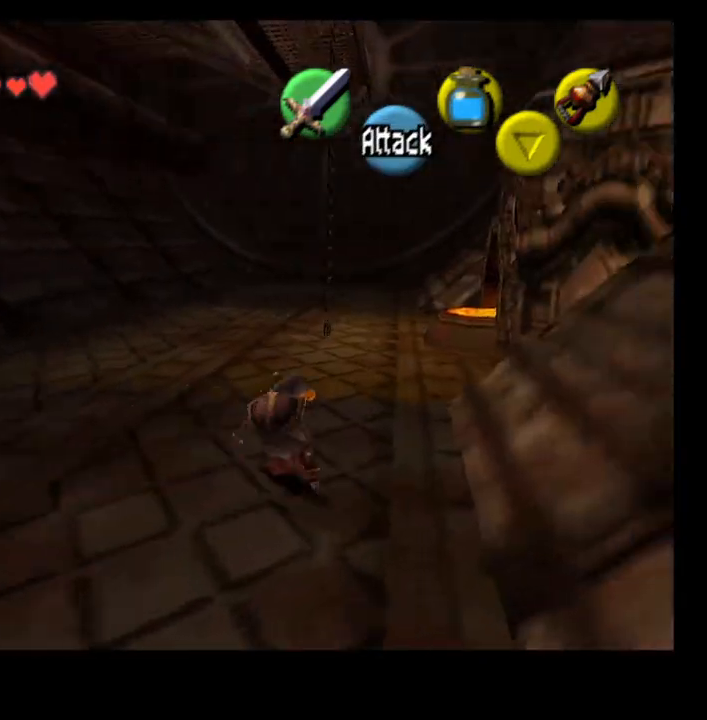
{"dt_ms": 500, "buttons": [], "left_stick": "up", "right_stick": "center", "events": [[167, "CROSS", "up"], [267, "left_stick", "up"]]}
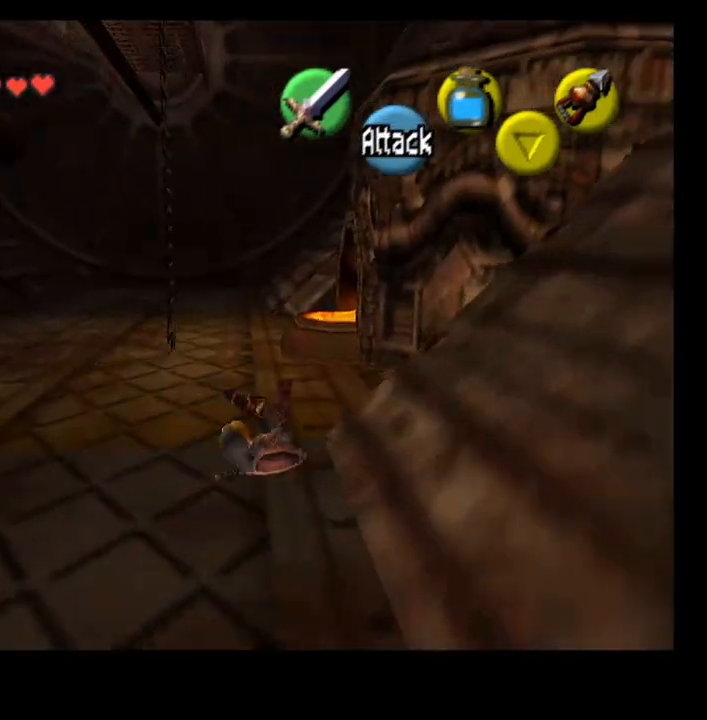
{"dt_ms": 500, "buttons": [], "left_stick": "up", "right_stick": "center", "events": [[300, "CROSS", "down"], [433, "CROSS", "up"]]}
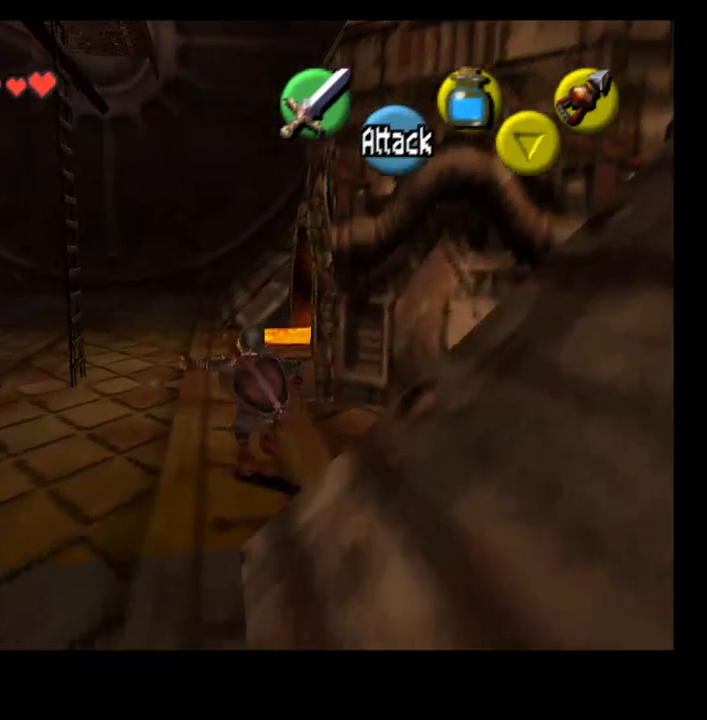
{"dt_ms": 500, "buttons": [], "left_stick": "up-left", "right_stick": "center", "events": [[133, "left_stick", "up-left"]]}
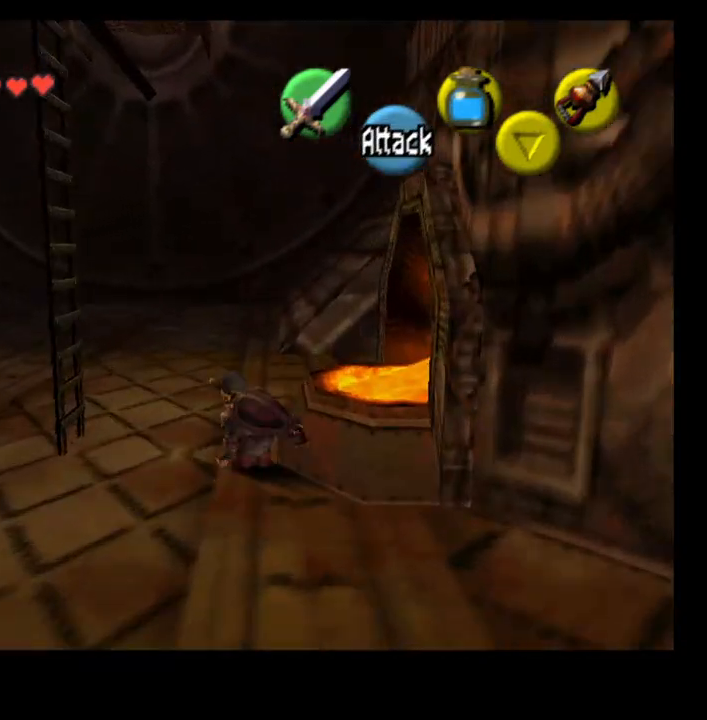
{"dt_ms": 500, "buttons": [], "left_stick": "center", "right_stick": "center", "events": [[100, "L2", "down"], [133, "left_stick", "center"], [267, "L2", "up"]]}
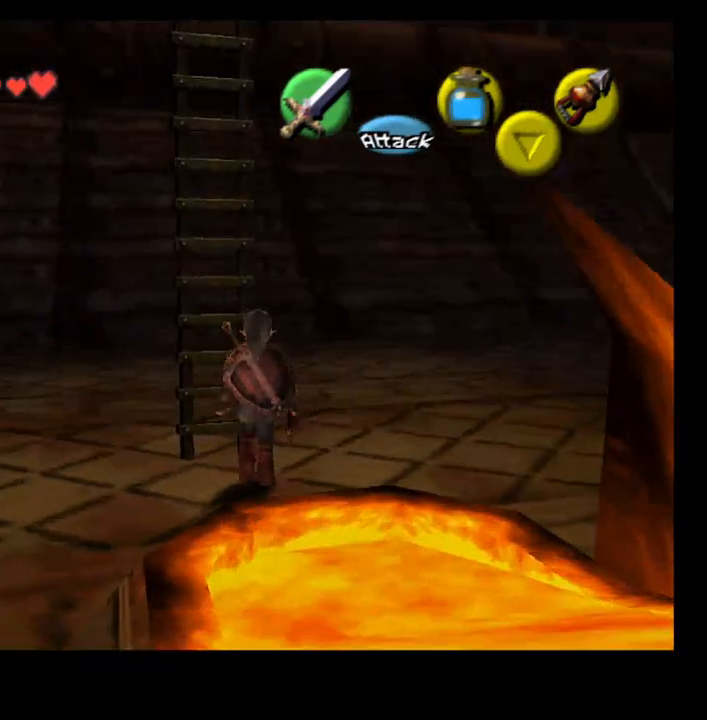
{"dt_ms": 500, "buttons": [], "left_stick": "up", "right_stick": "center", "events": [[200, "left_stick", "up-left"], [333, "left_stick", "up"]]}
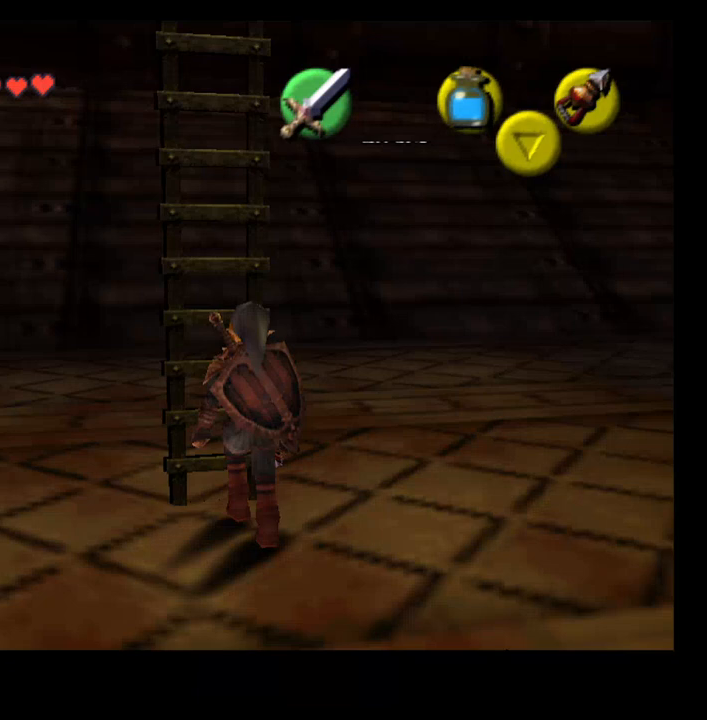
{"dt_ms": 500, "buttons": [], "left_stick": "up", "right_stick": "center", "events": []}
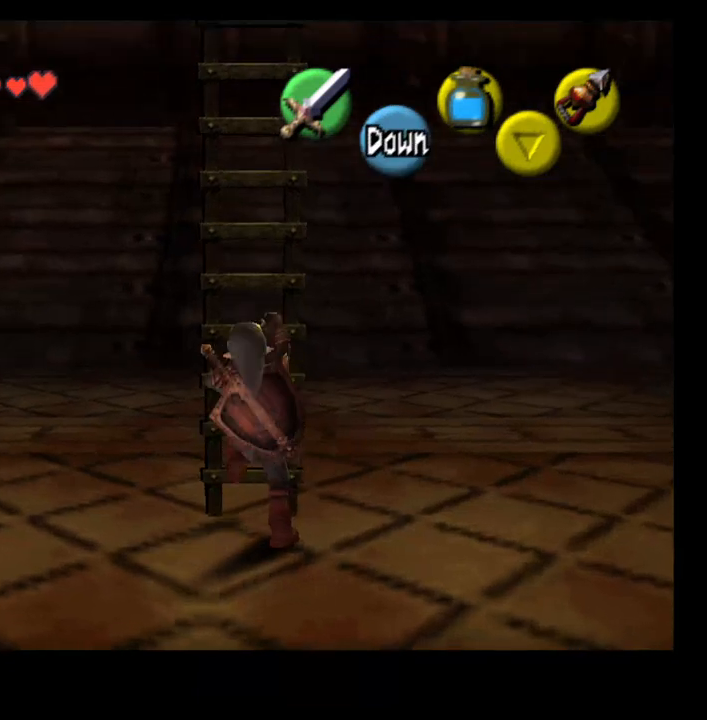
{"dt_ms": 500, "buttons": [], "left_stick": "up", "right_stick": "center", "events": []}